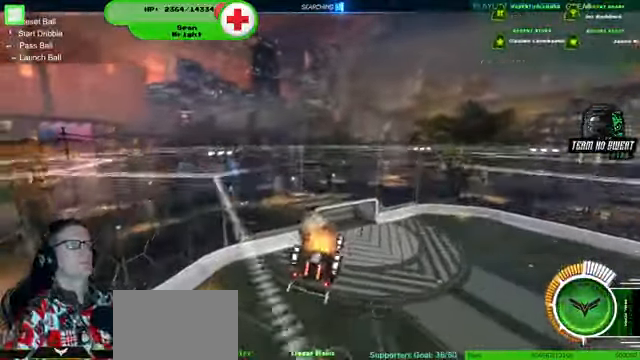
Gameplay with a controller (PlayStation layout); each line is a JSON object with the inputs held at the frame after it (dt_ms = milliseconds from this image to that frame). "events" lists button and stick changes between this image and that frame as [ms after this image, input, new state], when the widget could be followed in between. Not read: HOME L3 R3.
{"dt_ms": 500, "buttons": ["R2"], "left_stick": "center", "right_stick": "center", "events": [[100, "CROSS", "down"], [300, "CROSS", "up"]]}
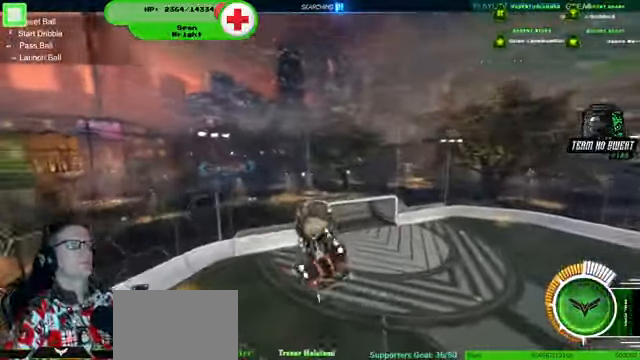
{"dt_ms": 500, "buttons": ["CROSS", "R1", "R2"], "left_stick": "up-left", "right_stick": "center", "events": [[366, "left_stick", "up-left"], [400, "R1", "down"], [466, "CROSS", "down"]]}
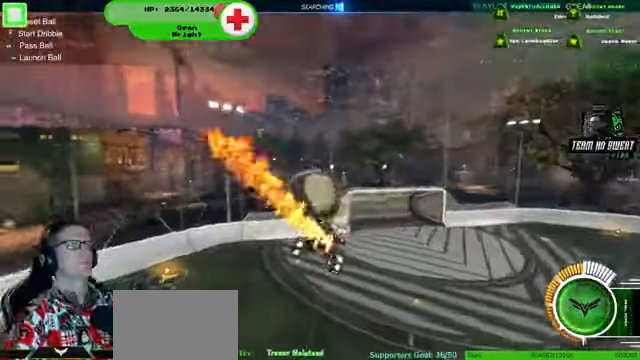
{"dt_ms": 500, "buttons": ["R2"], "left_stick": "down-right", "right_stick": "center", "events": [[100, "CROSS", "up"], [333, "left_stick", "center"], [366, "R1", "up"], [466, "left_stick", "down-right"]]}
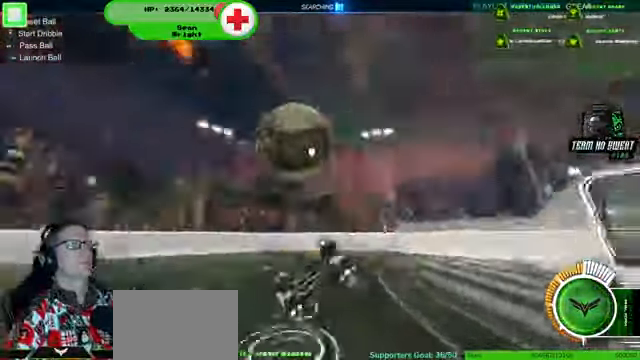
{"dt_ms": 500, "buttons": ["R2"], "left_stick": "center", "right_stick": "center"}
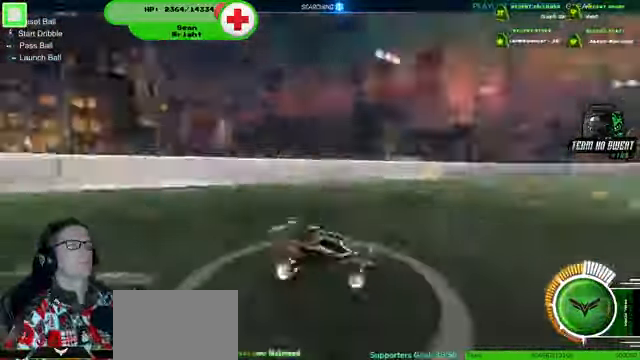
{"dt_ms": 500, "buttons": ["R1", "R2"], "left_stick": "center", "right_stick": "center", "events": [[66, "R1", "down"]]}
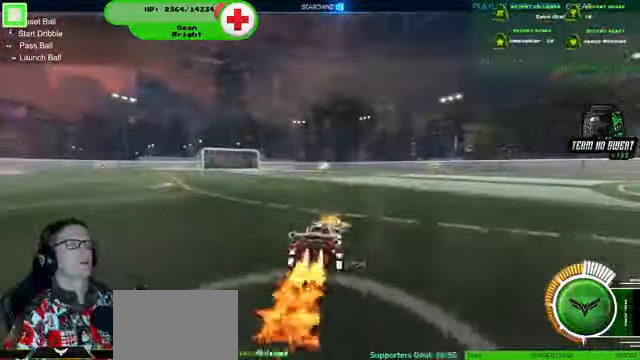
{"dt_ms": 500, "buttons": ["R2"], "left_stick": "center", "right_stick": "center", "events": [[367, "left_stick", "right"], [434, "R1", "up"], [467, "left_stick", "center"]]}
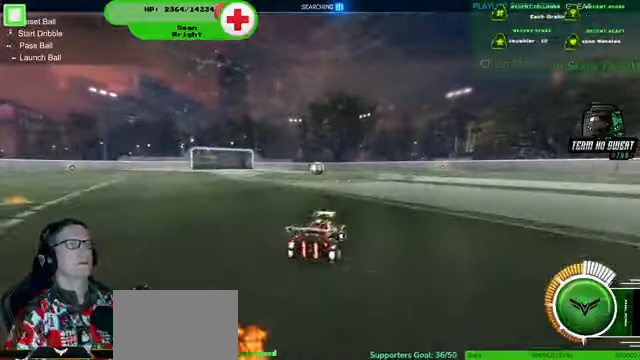
{"dt_ms": 500, "buttons": ["R2"], "left_stick": "center", "right_stick": "center", "events": [[134, "left_stick", "left"], [467, "left_stick", "center"]]}
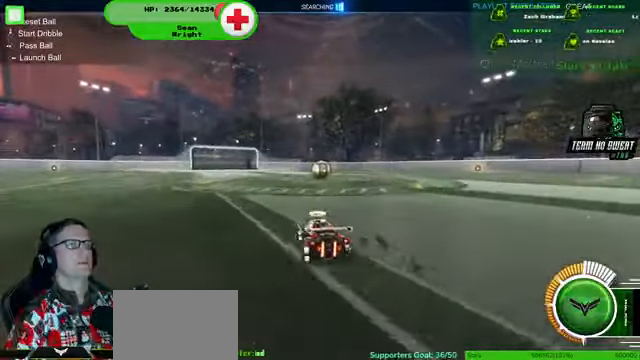
{"dt_ms": 500, "buttons": [], "left_stick": "center", "right_stick": "center", "events": [[167, "R2", "up"], [200, "left_stick", "right"], [300, "left_stick", "center"]]}
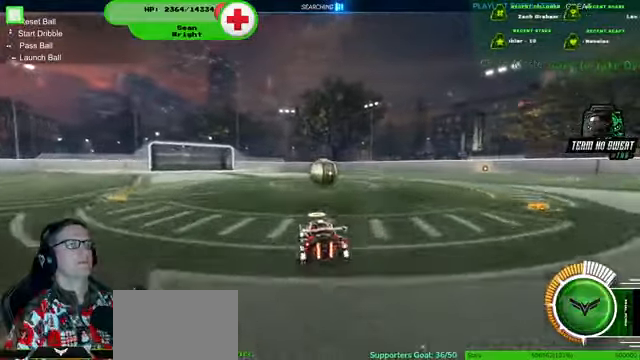
{"dt_ms": 500, "buttons": [], "left_stick": "center", "right_stick": "center"}
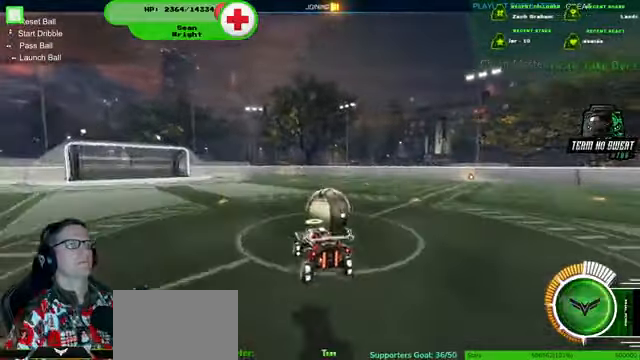
{"dt_ms": 500, "buttons": [], "left_stick": "center", "right_stick": "center", "events": [[134, "left_stick", "right"], [234, "CROSS", "down"], [434, "CROSS", "up"], [500, "left_stick", "center"]]}
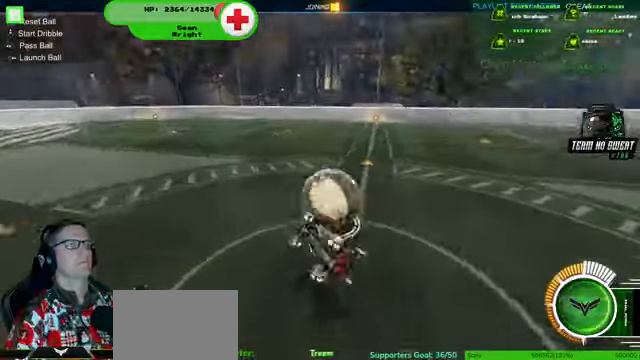
{"dt_ms": 500, "buttons": ["R2"], "left_stick": "right", "right_stick": "center", "events": [[134, "R2", "down"], [467, "left_stick", "right"]]}
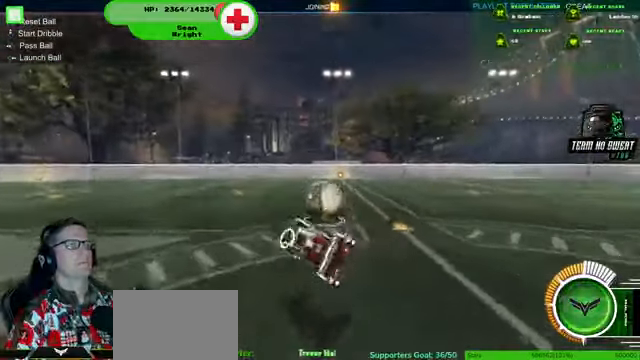
{"dt_ms": 500, "buttons": ["R1", "R2"], "left_stick": "right", "right_stick": "center", "events": [[100, "left_stick", "center"], [267, "left_stick", "right"], [500, "R1", "down"]]}
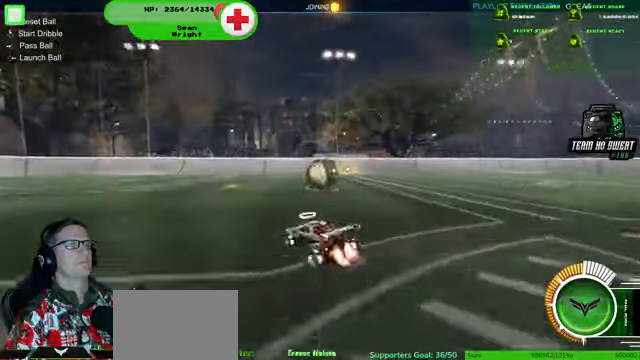
{"dt_ms": 500, "buttons": ["R2"], "left_stick": "center", "right_stick": "center", "events": [[200, "left_stick", "center"], [267, "R1", "up"]]}
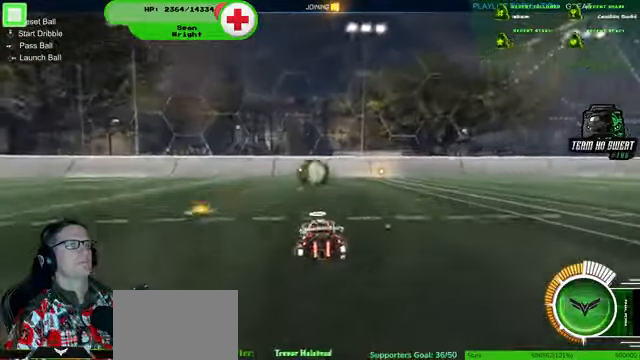
{"dt_ms": 500, "buttons": ["R2"], "left_stick": "center", "right_stick": "center", "events": []}
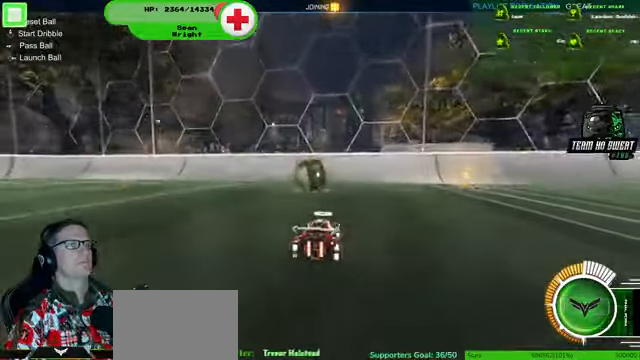
{"dt_ms": 500, "buttons": ["R2"], "left_stick": "center", "right_stick": "center", "events": [[100, "left_stick", "left"], [167, "left_stick", "center"]]}
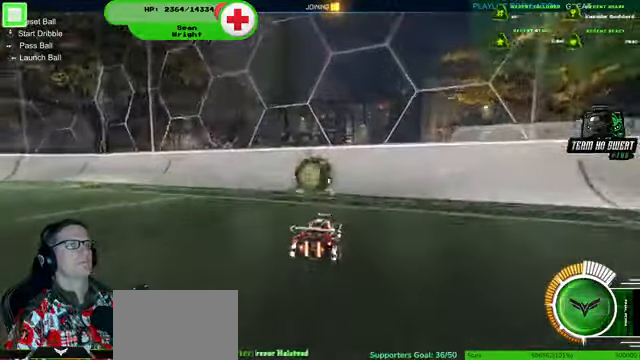
{"dt_ms": 500, "buttons": ["R2"], "left_stick": "center", "right_stick": "center", "events": [[100, "left_stick", "left"], [200, "left_stick", "center"], [334, "left_stick", "left"], [400, "left_stick", "center"]]}
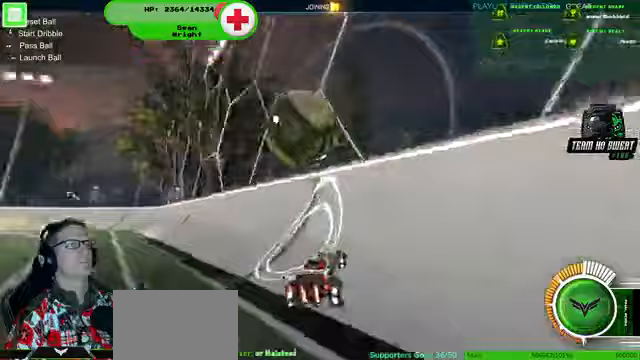
{"dt_ms": 500, "buttons": ["R2"], "left_stick": "center", "right_stick": "center", "events": [[167, "left_stick", "down-right"], [200, "R1", "down"], [267, "R1", "up"], [267, "left_stick", "center"]]}
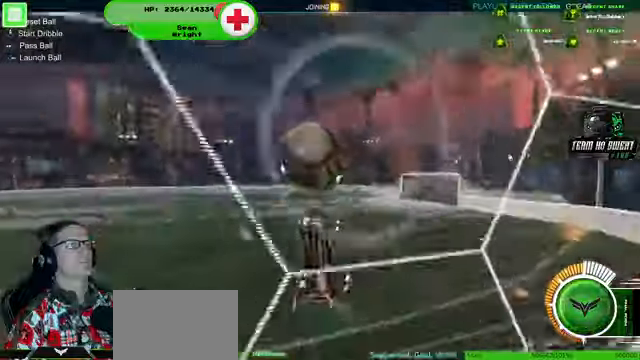
{"dt_ms": 500, "buttons": ["R2"], "left_stick": "center", "right_stick": "center", "events": []}
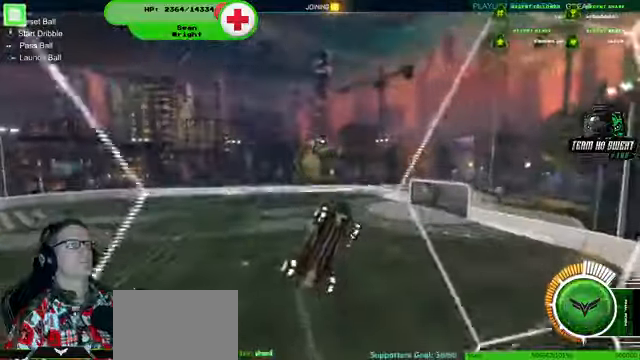
{"dt_ms": 1000, "buttons": ["R2"], "left_stick": "center", "right_stick": "center"}
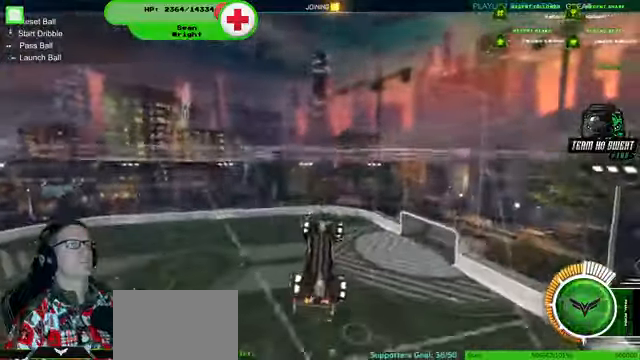
{"dt_ms": 1000, "buttons": ["R1", "R2"], "left_stick": "center", "right_stick": "center"}
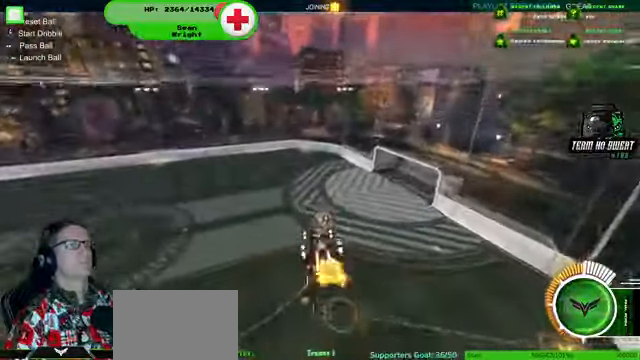
{"dt_ms": 1000, "buttons": ["R1", "R2"], "left_stick": "up-right", "right_stick": "center"}
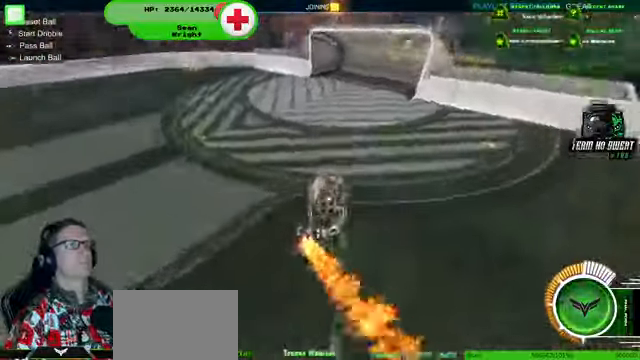
{"dt_ms": 1000, "buttons": ["R2"], "left_stick": "center", "right_stick": "center"}
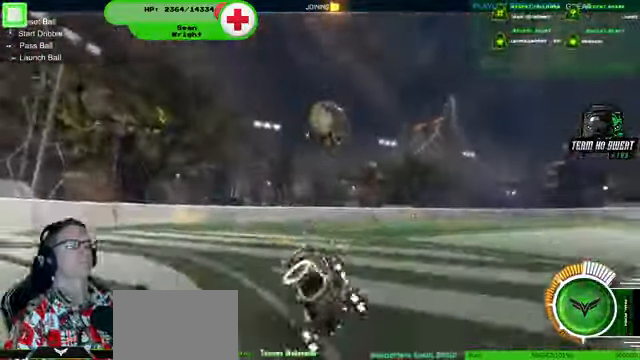
{"dt_ms": 500, "buttons": ["L1", "R2"], "left_stick": "center", "right_stick": "center", "events": [[267, "left_stick", "left"], [466, "L1", "down"], [466, "left_stick", "center"]]}
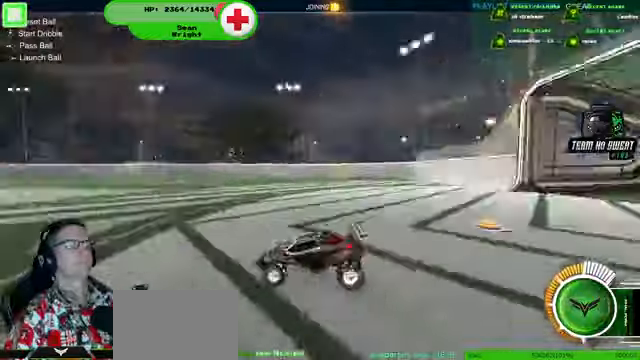
{"dt_ms": 500, "buttons": ["R1", "R2"], "left_stick": "center", "right_stick": "center", "events": [[66, "R1", "down"], [100, "L1", "up"]]}
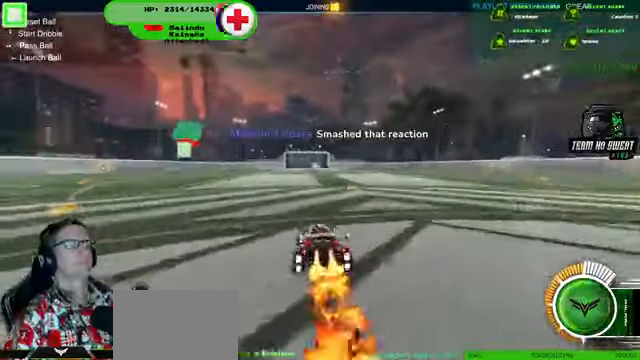
{"dt_ms": 500, "buttons": ["CROSS", "R1", "R2"], "left_stick": "up-right", "right_stick": "center", "events": [[166, "left_stick", "right"], [366, "left_stick", "up-right"], [466, "CROSS", "down"]]}
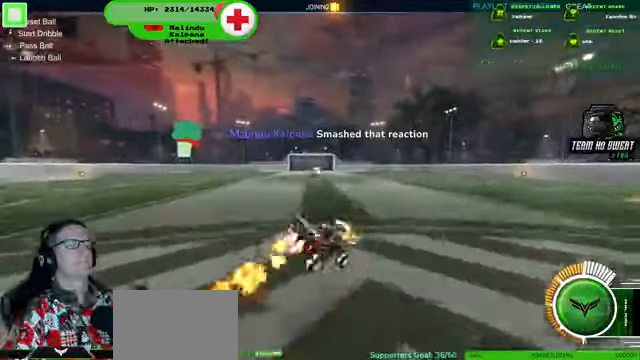
{"dt_ms": 1000, "buttons": ["R2"], "left_stick": "left", "right_stick": "center"}
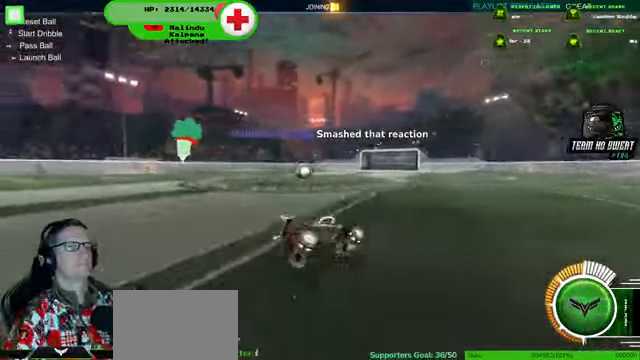
{"dt_ms": 500, "buttons": ["R2"], "left_stick": "left", "right_stick": "center", "events": []}
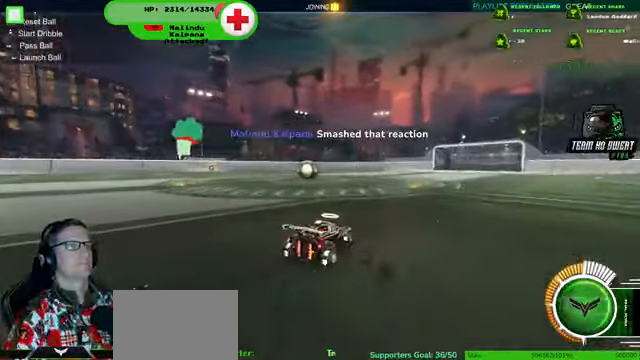
{"dt_ms": 500, "buttons": ["R2"], "left_stick": "center", "right_stick": "center", "events": [[33, "left_stick", "center"], [133, "left_stick", "left"], [300, "left_stick", "center"]]}
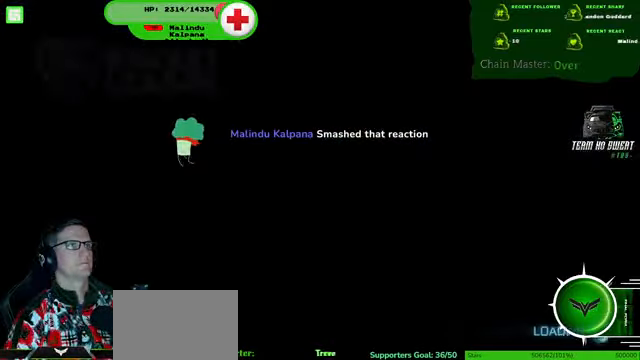
{"dt_ms": 500, "buttons": [], "left_stick": "center", "right_stick": "center", "events": [[100, "R2", "up"]]}